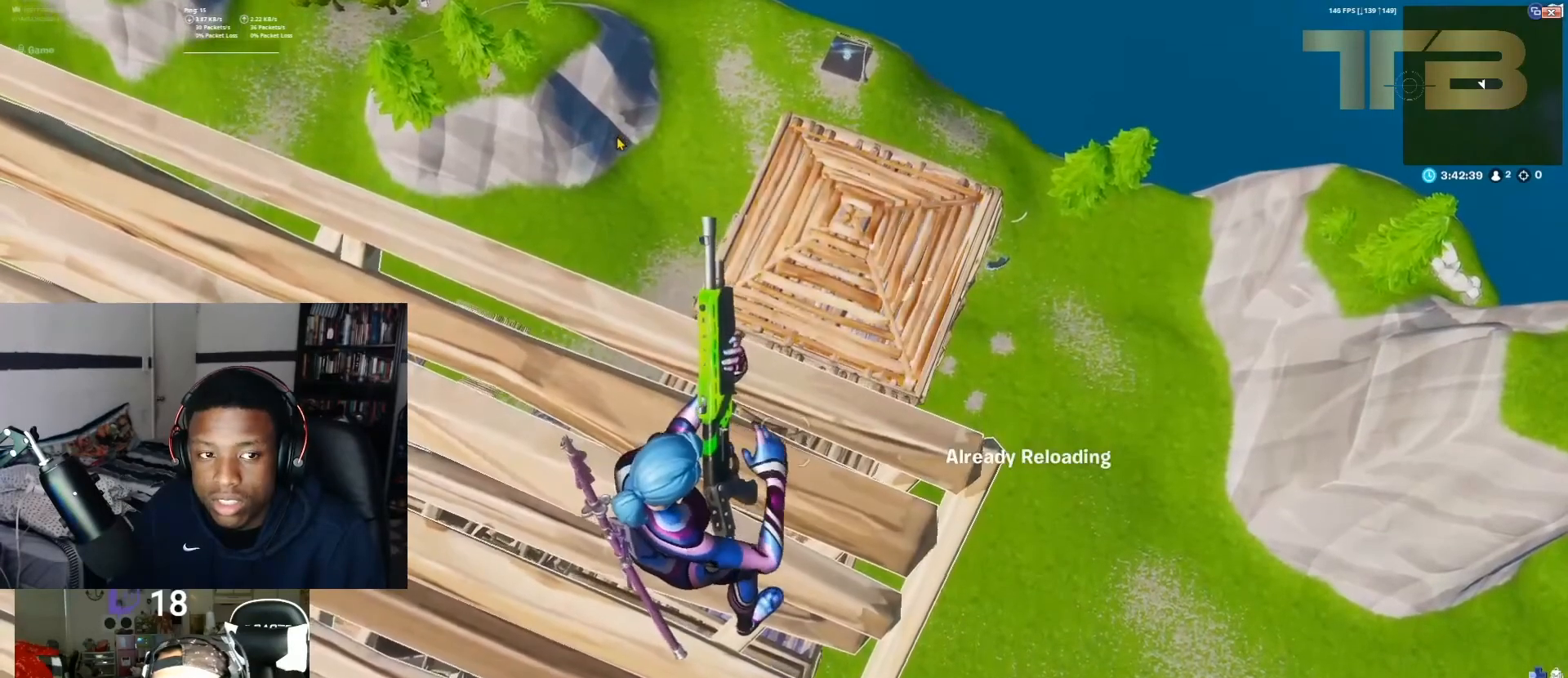
Gameplay with a controller (Xbox layout); each line is a JSON object with the inputs held at the frame after it. "events" lists button and stick changes between this image and that frame as [ms after this image, input, new state], when the widget could be followed in between.
{"buttons": [], "left_stick": "left", "right_stick": "center", "events": [[233, "left_stick", "center"], [483, "left_stick", "left"]]}
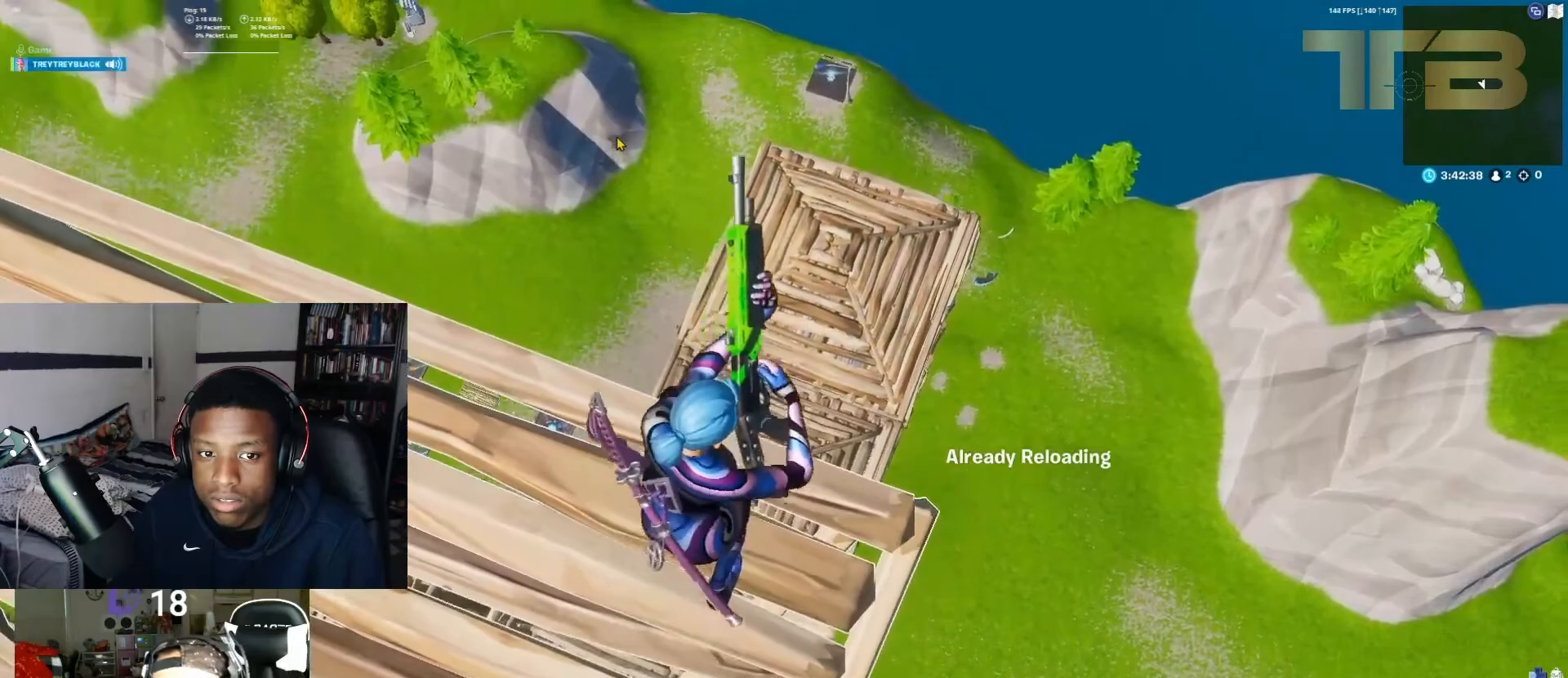
{"buttons": [], "left_stick": "down", "right_stick": "center", "events": [[183, "left_stick", "center"], [433, "left_stick", "down"]]}
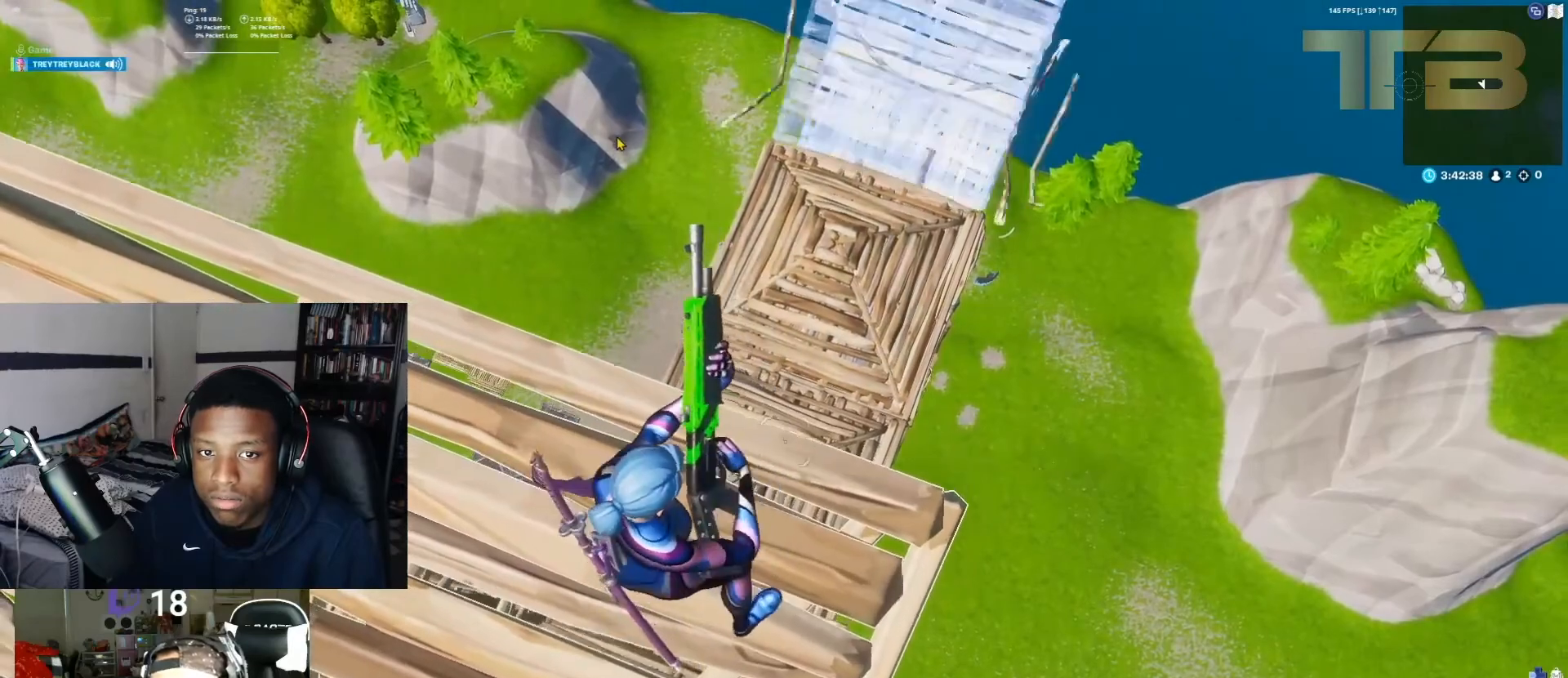
{"buttons": [], "left_stick": "up-left", "right_stick": "down-right", "events": [[100, "left_stick", "up-right"], [167, "right_stick", "down-right"], [283, "left_stick", "center"], [300, "R1", "down"], [400, "R1", "up"], [450, "left_stick", "up-left"]]}
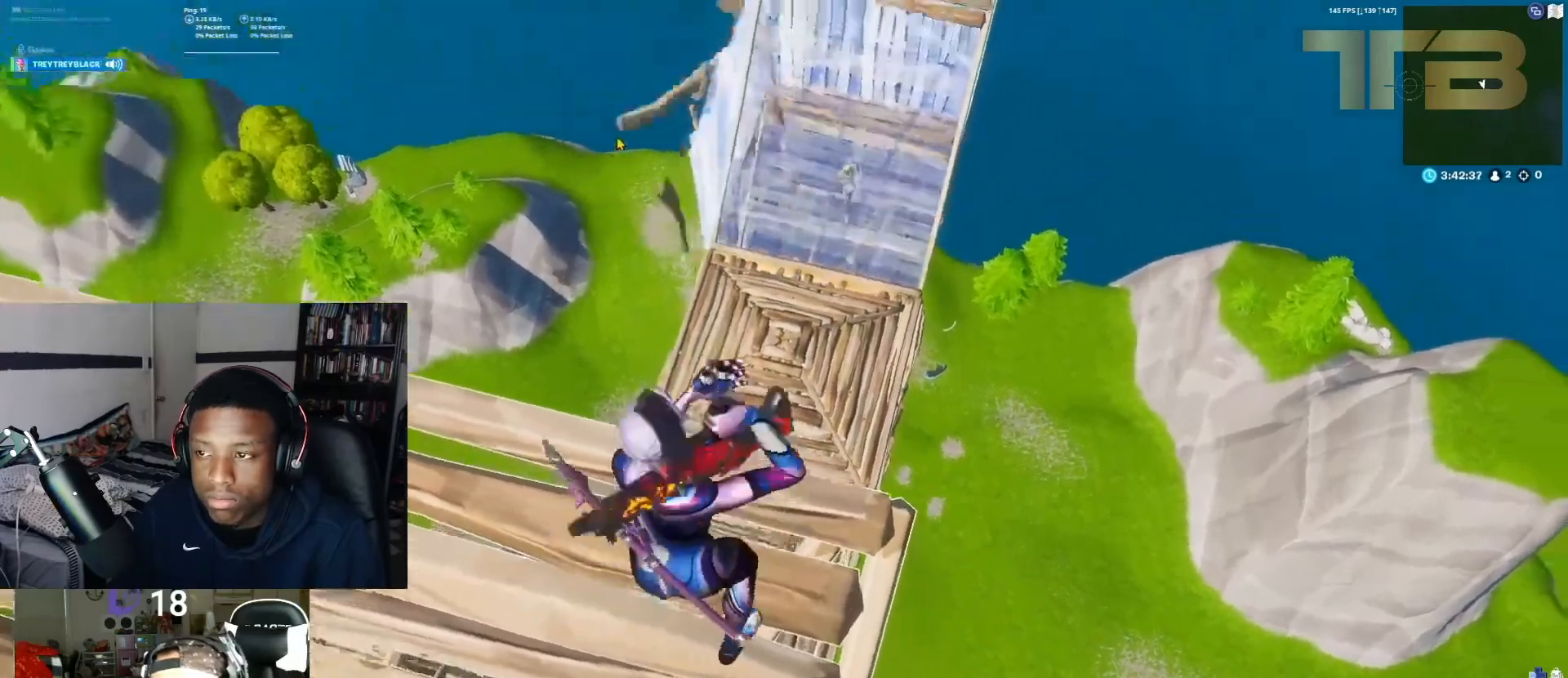
{"buttons": [], "left_stick": "up-right", "right_stick": "down", "events": [[117, "right_stick", "down"], [233, "left_stick", "center"], [483, "left_stick", "up-right"]]}
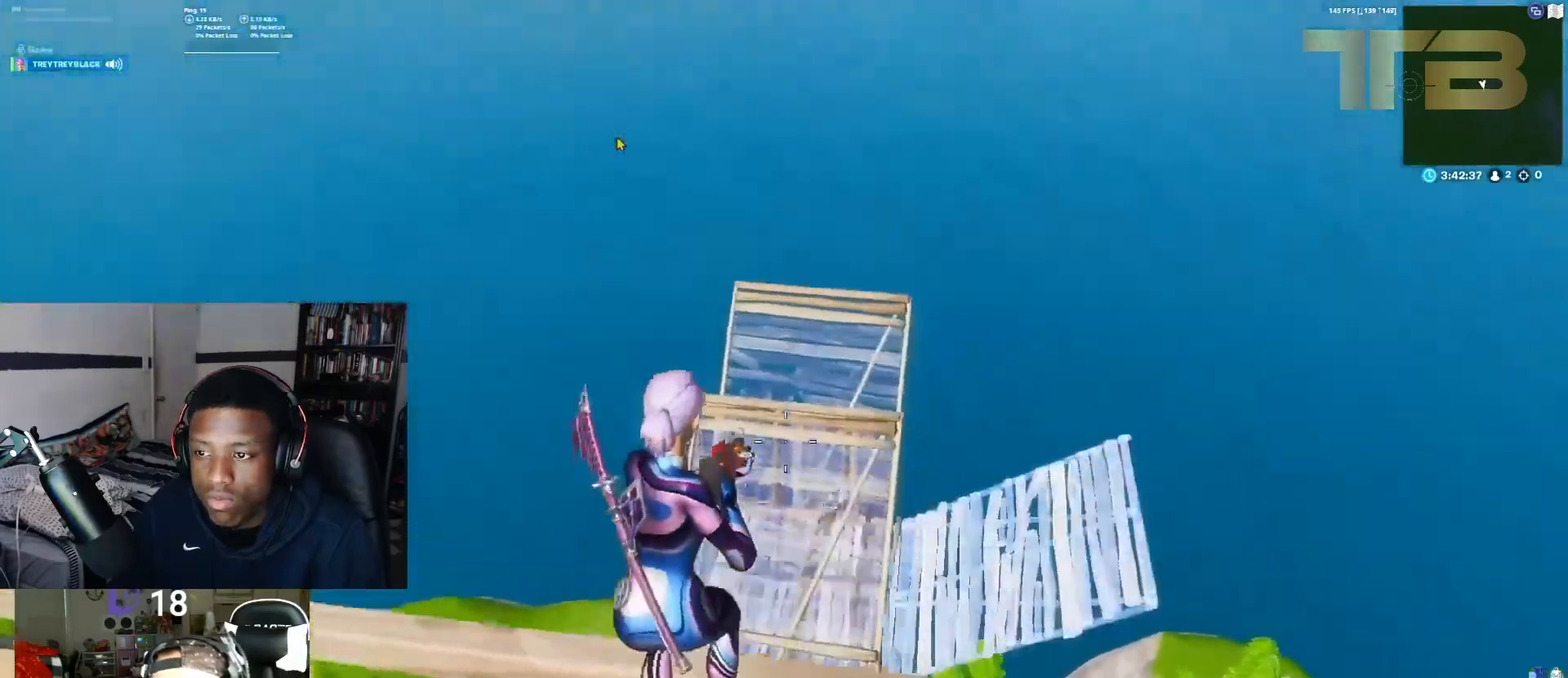
{"buttons": ["L2"], "left_stick": "center", "right_stick": "down", "events": [[100, "L2", "down"], [117, "left_stick", "center"], [150, "right_stick", "up-right"], [300, "right_stick", "center"], [433, "right_stick", "down"]]}
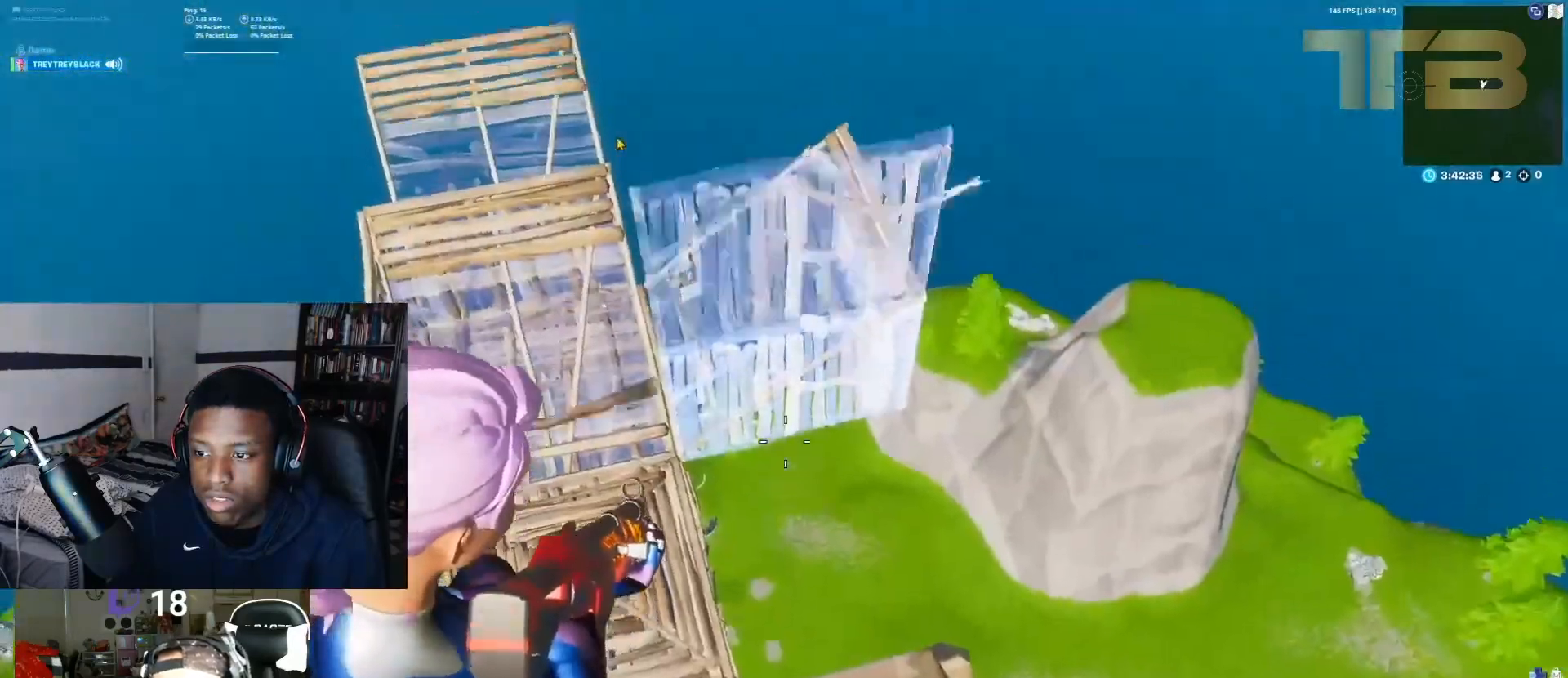
{"buttons": ["L2"], "left_stick": "center", "right_stick": "down", "events": [[350, "right_stick", "center"], [467, "right_stick", "down"]]}
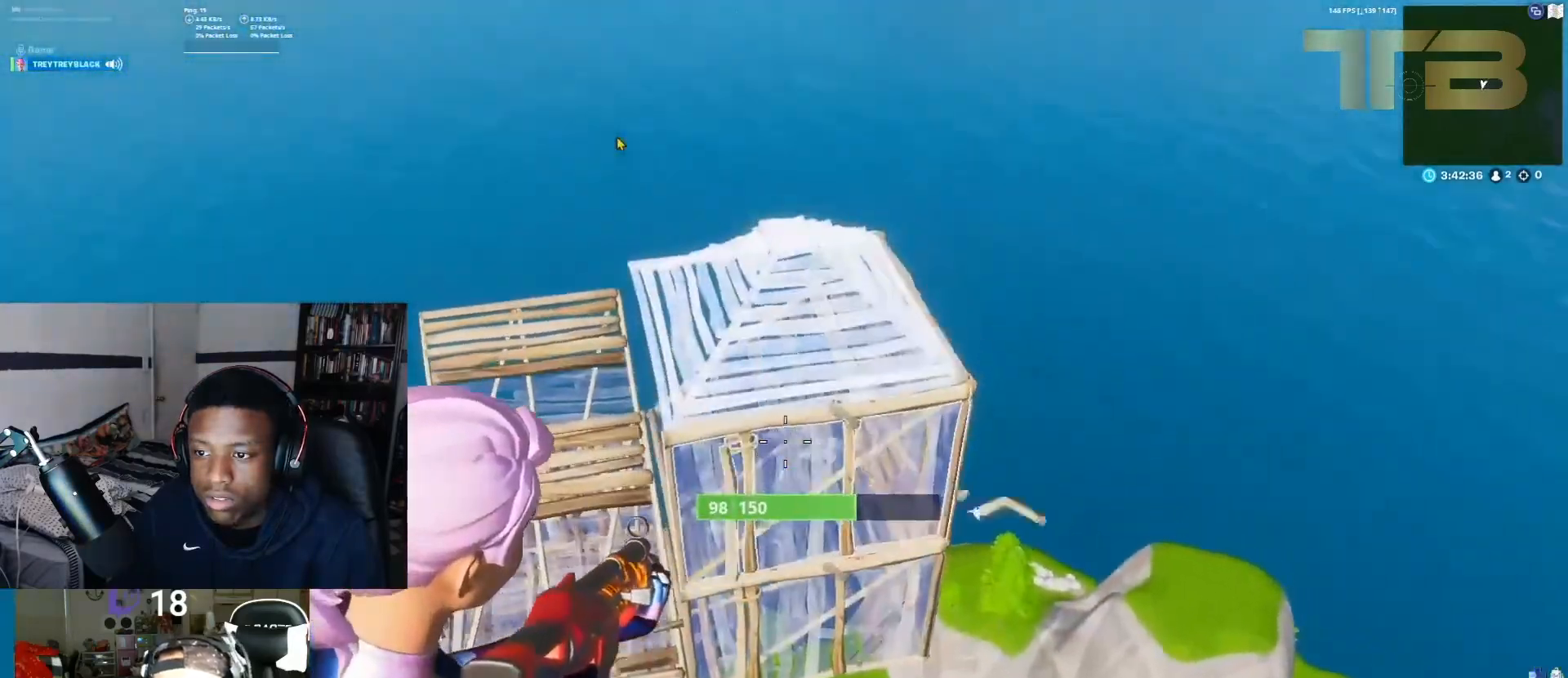
{"buttons": ["L2"], "left_stick": "center", "right_stick": "center", "events": [[83, "left_stick", "right"], [167, "right_stick", "center"], [367, "left_stick", "center"]]}
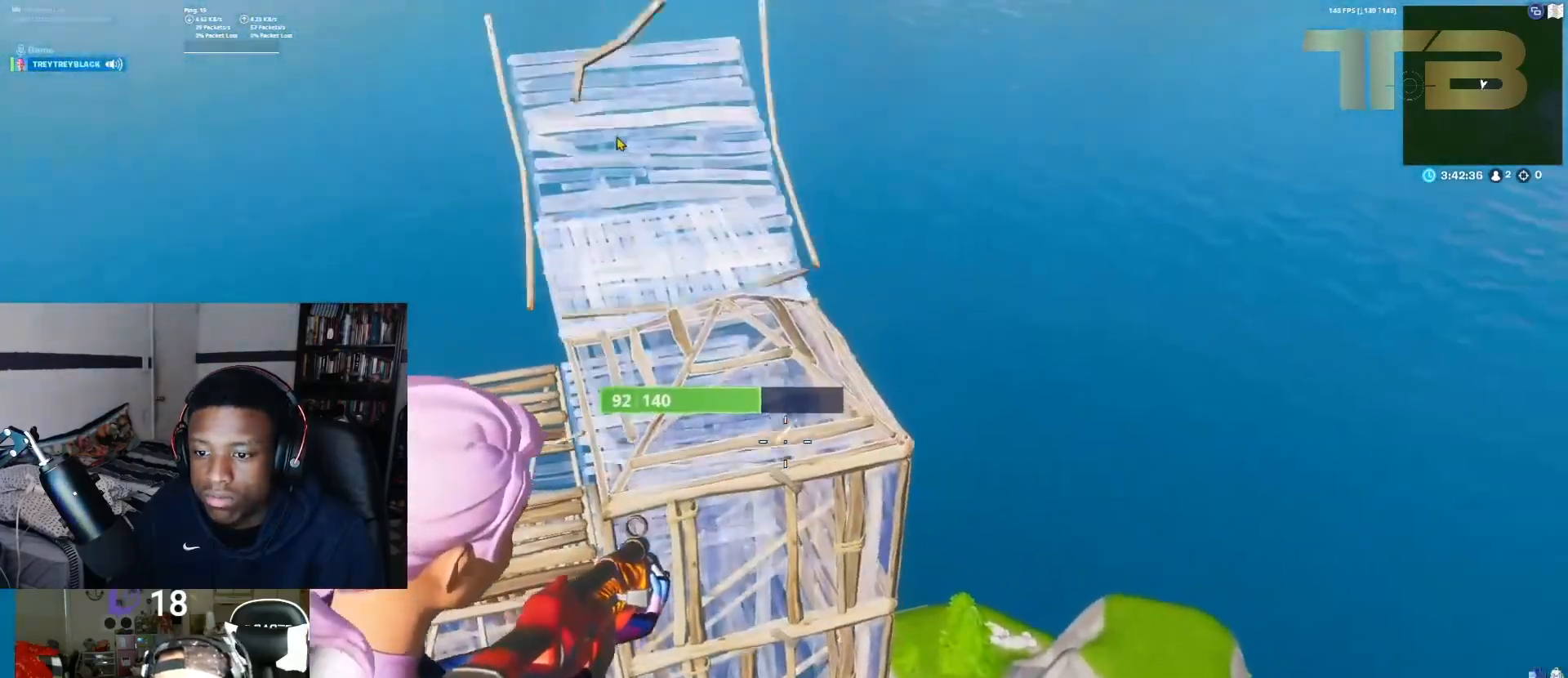
{"buttons": ["L2", "R2"], "left_stick": "center", "right_stick": "center", "events": [[50, "right_stick", "down-left"], [167, "right_stick", "center"], [200, "R2", "down"]]}
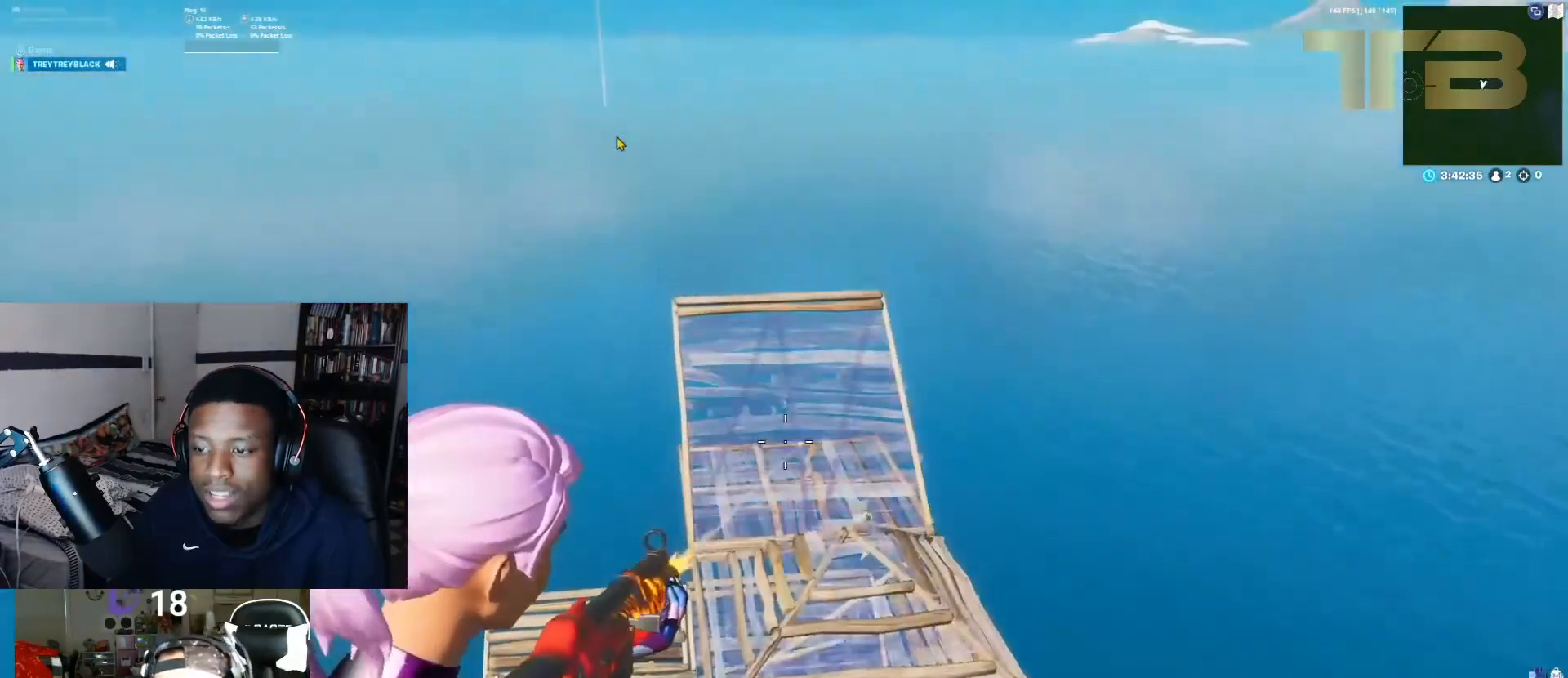
{"buttons": ["L2", "R2"], "left_stick": "center", "right_stick": "center", "events": [[100, "left_stick", "right"], [317, "left_stick", "center"]]}
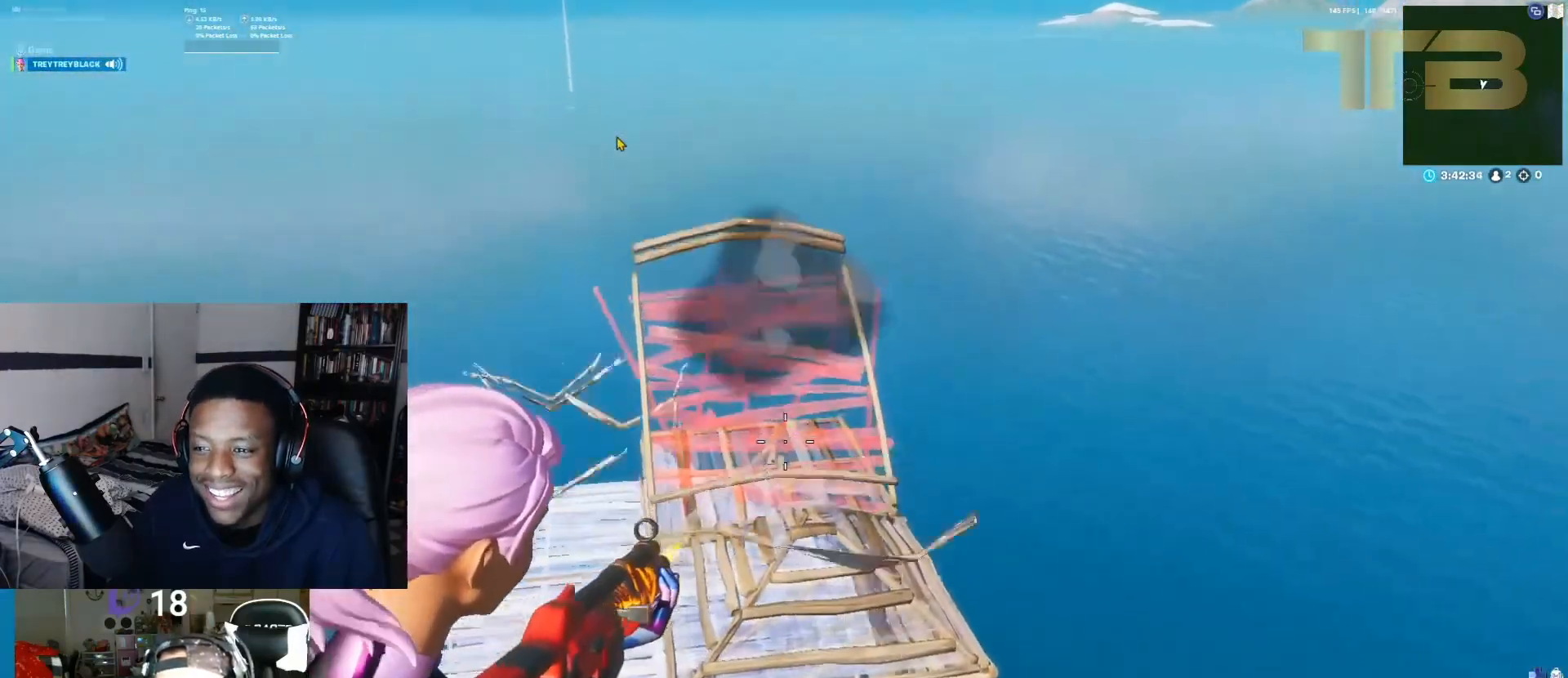
{"buttons": ["L2"], "left_stick": "center", "right_stick": "center", "events": [[117, "left_stick", "left"], [167, "right_stick", "left"], [267, "left_stick", "right"], [267, "right_stick", "center"], [317, "R2", "up"], [317, "left_stick", "center"]]}
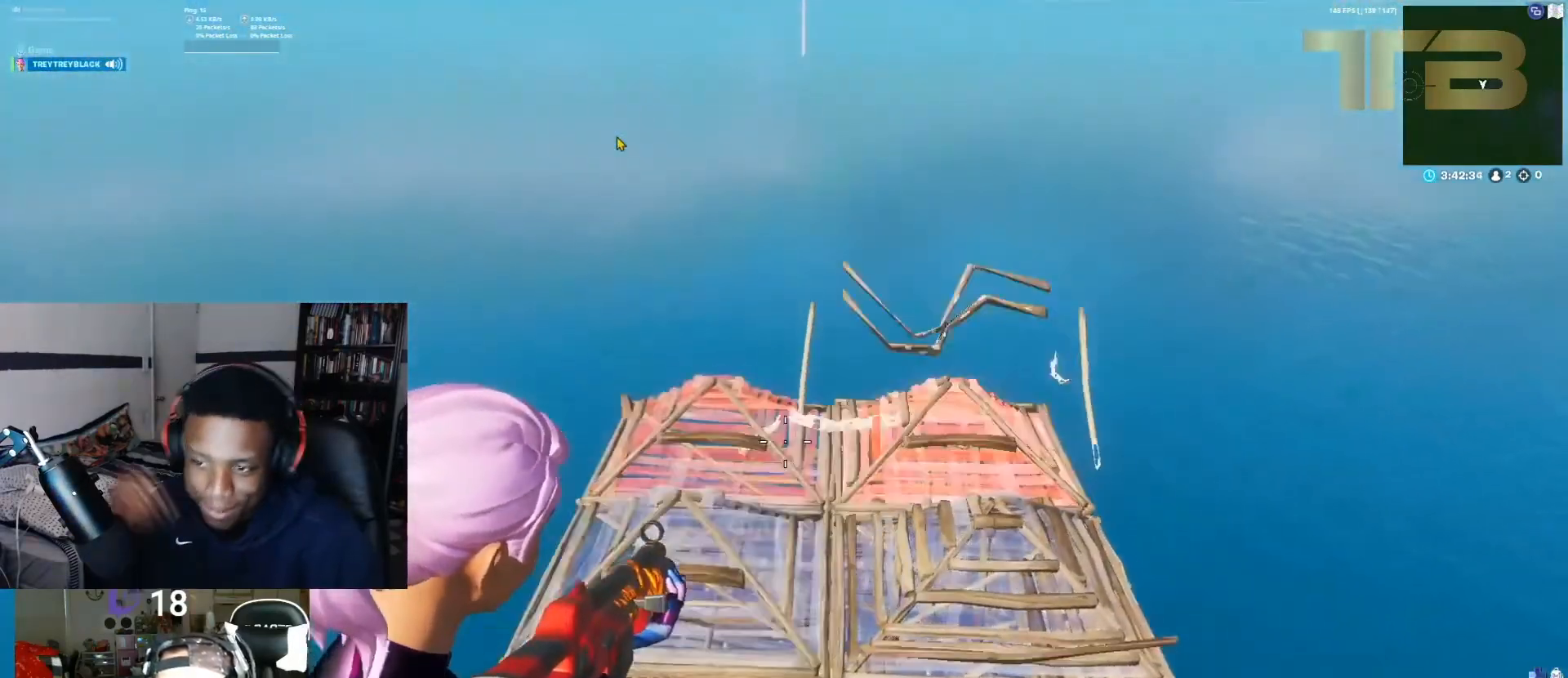
{"buttons": ["L2"], "left_stick": "center", "right_stick": "center", "events": []}
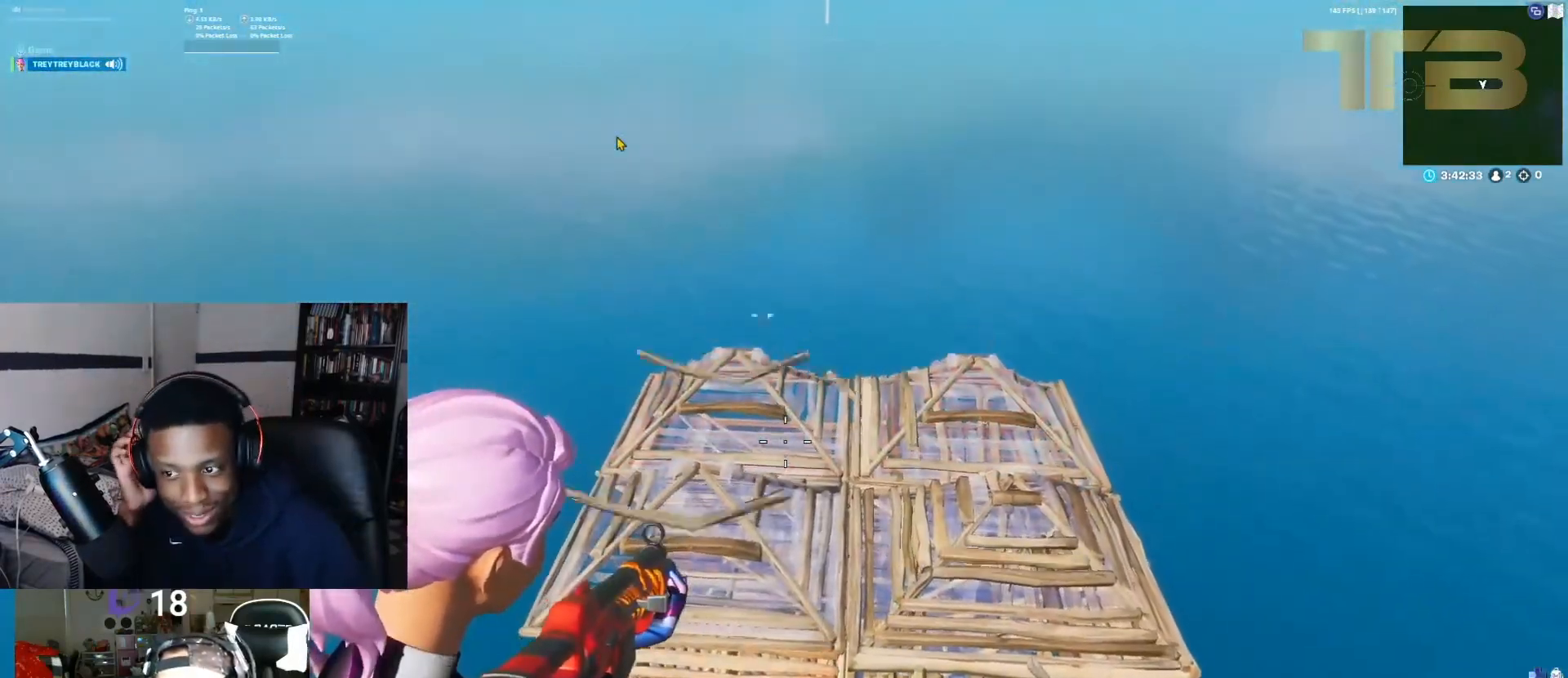
{"buttons": ["L2"], "left_stick": "center", "right_stick": "center", "events": []}
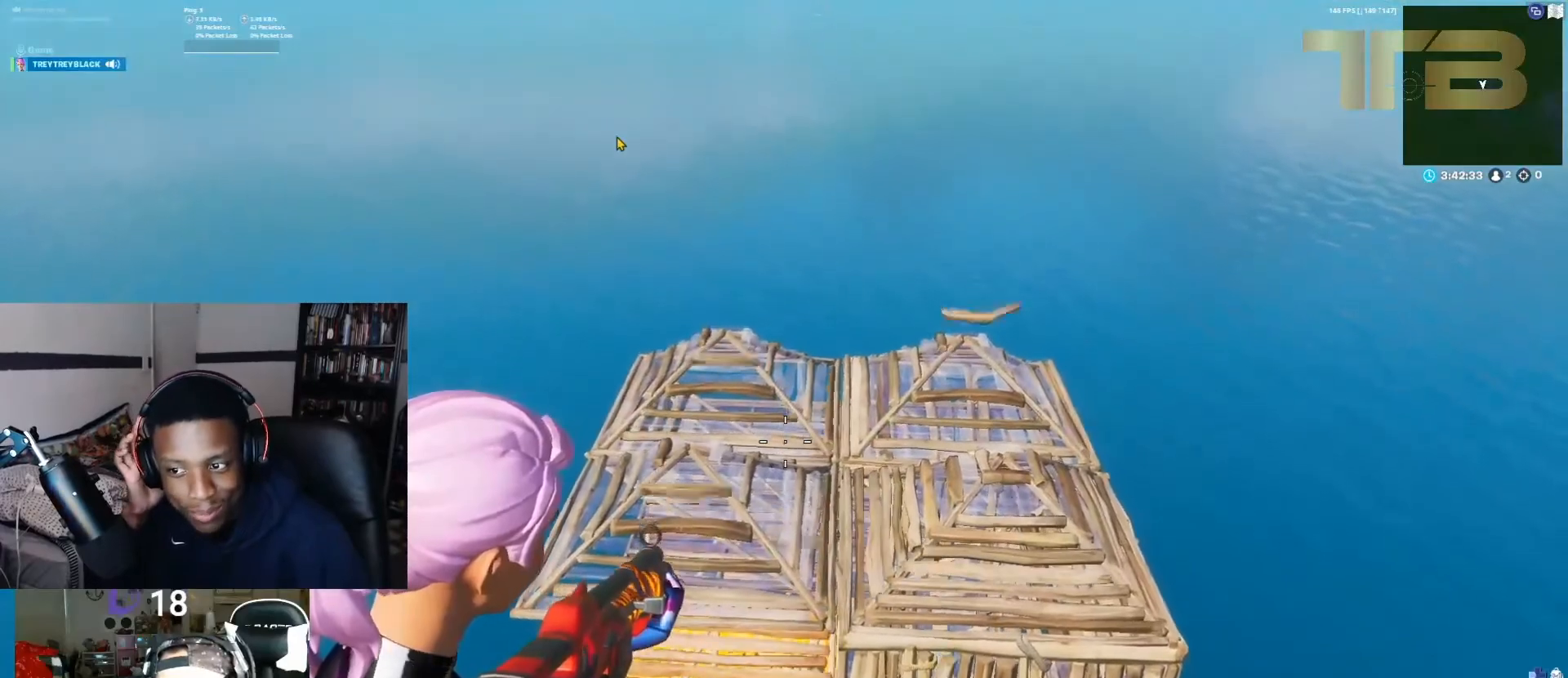
{"buttons": ["L2"], "left_stick": "center", "right_stick": "center", "events": [[133, "left_stick", "left"], [333, "left_stick", "center"]]}
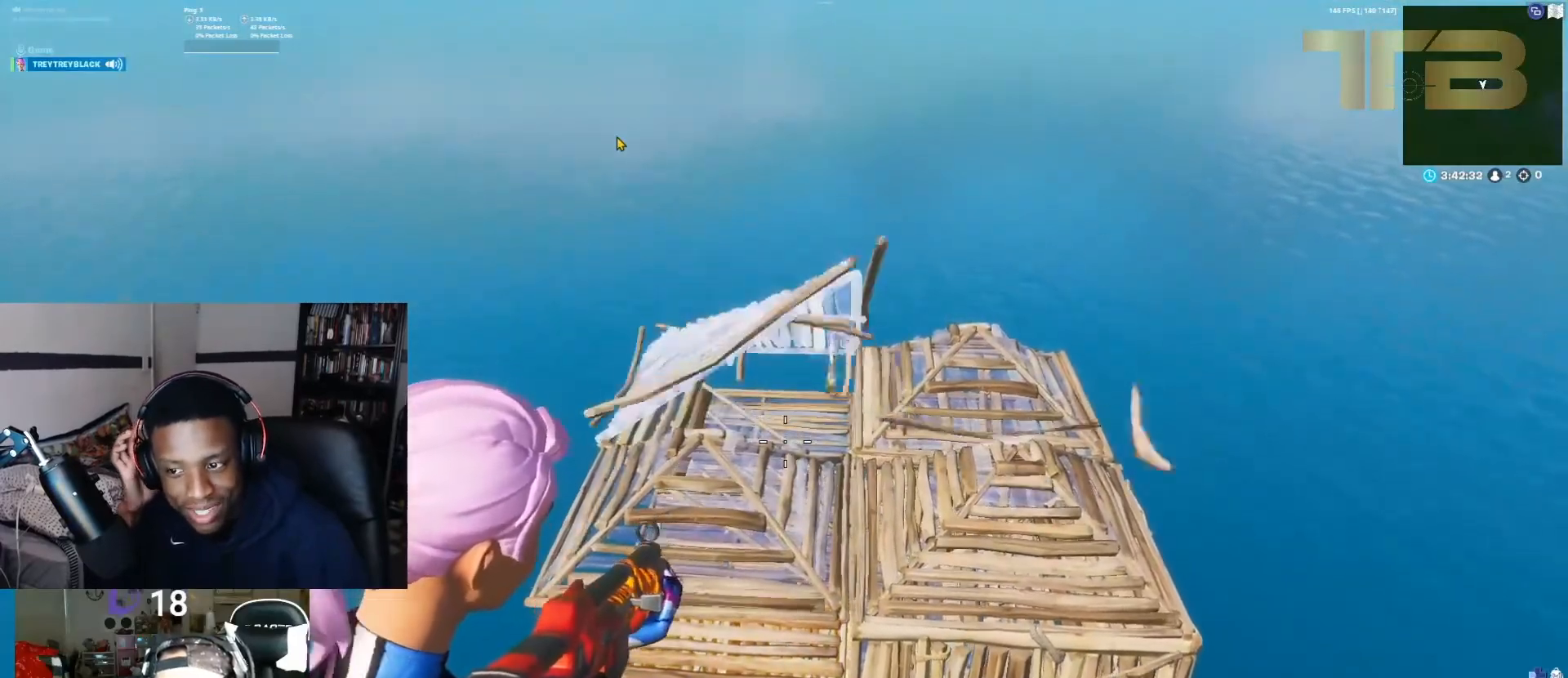
{"buttons": ["L2"], "left_stick": "down-left", "right_stick": "center", "events": [[100, "left_stick", "right"], [467, "left_stick", "down-left"]]}
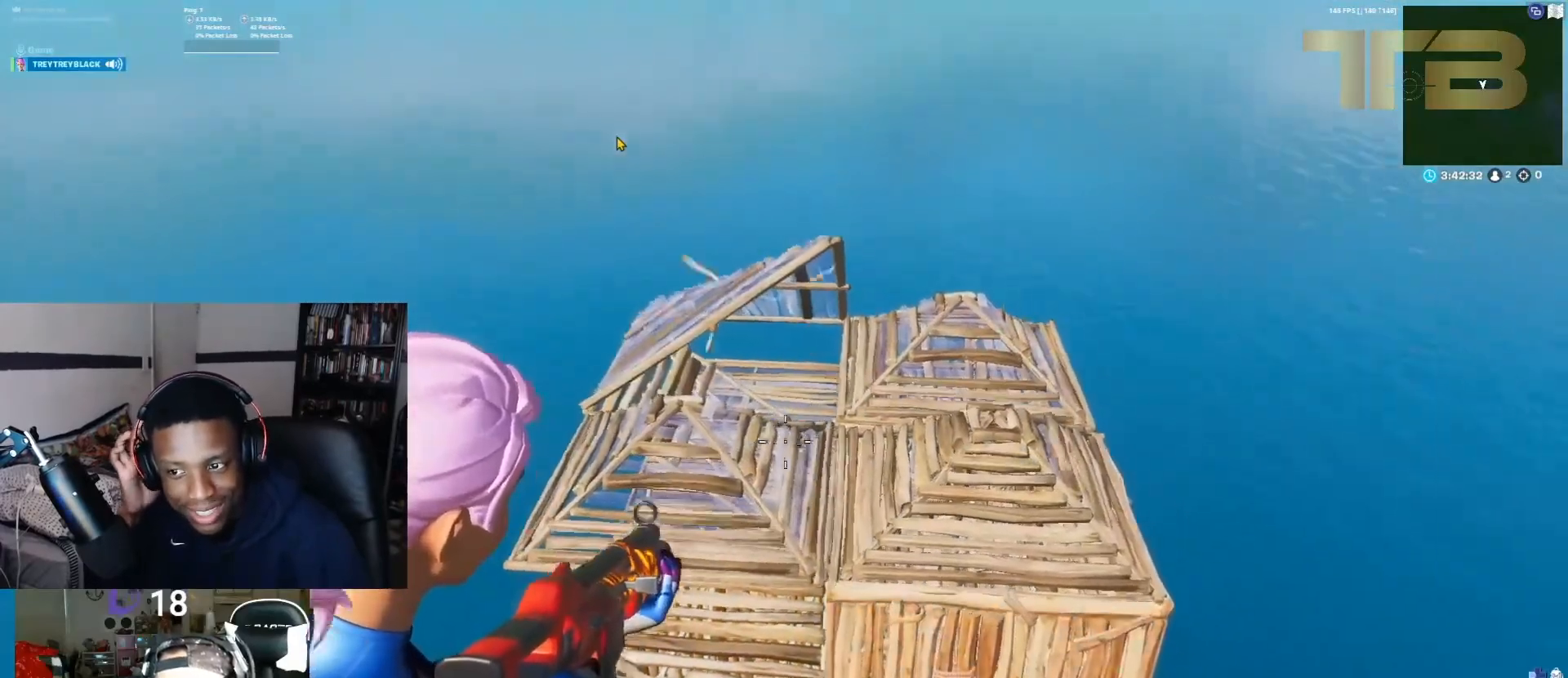
{"buttons": ["L2"], "left_stick": "center", "right_stick": "center", "events": [[33, "left_stick", "left"], [467, "left_stick", "center"]]}
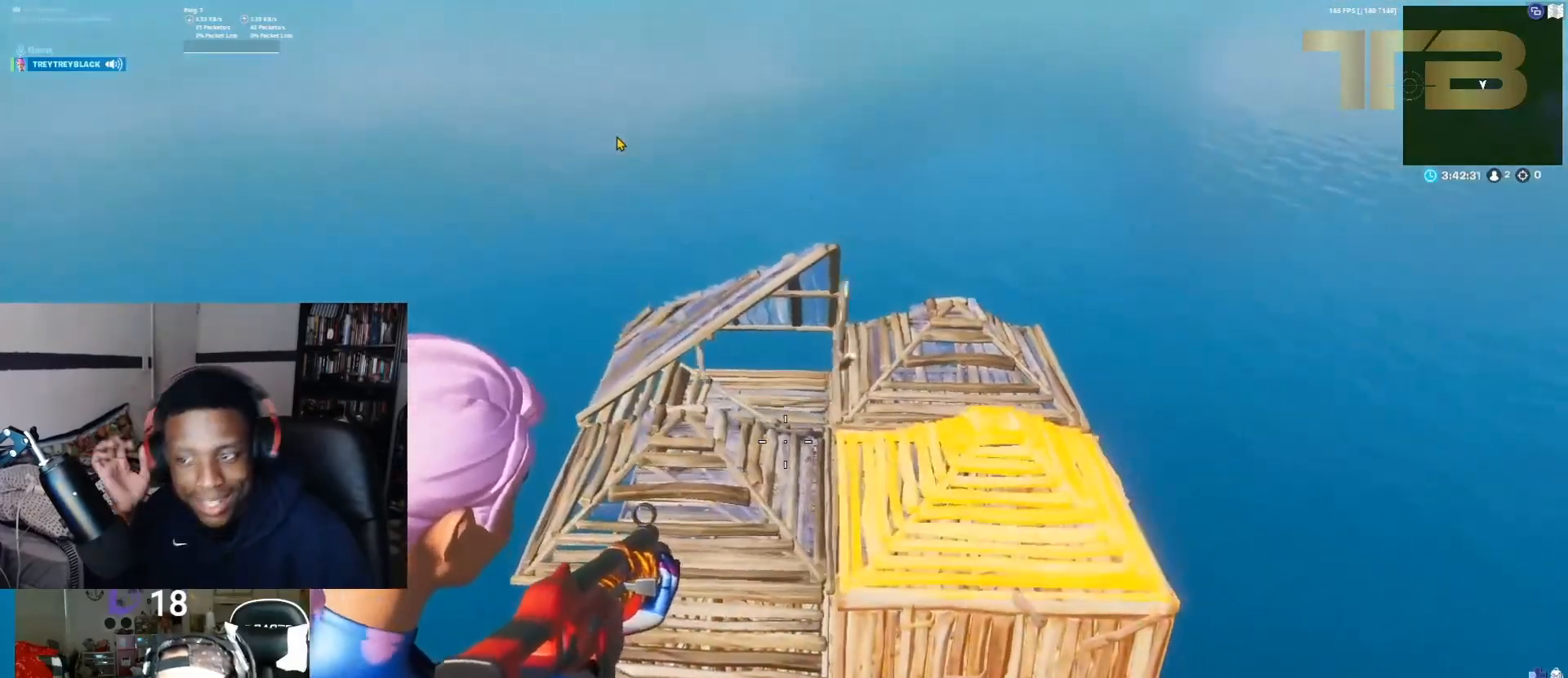
{"buttons": [], "left_stick": "down", "right_stick": "center", "events": [[67, "left_stick", "down"], [183, "left_stick", "right"], [233, "L2", "up"], [383, "R1", "down"], [483, "left_stick", "down"], [500, "R1", "up"]]}